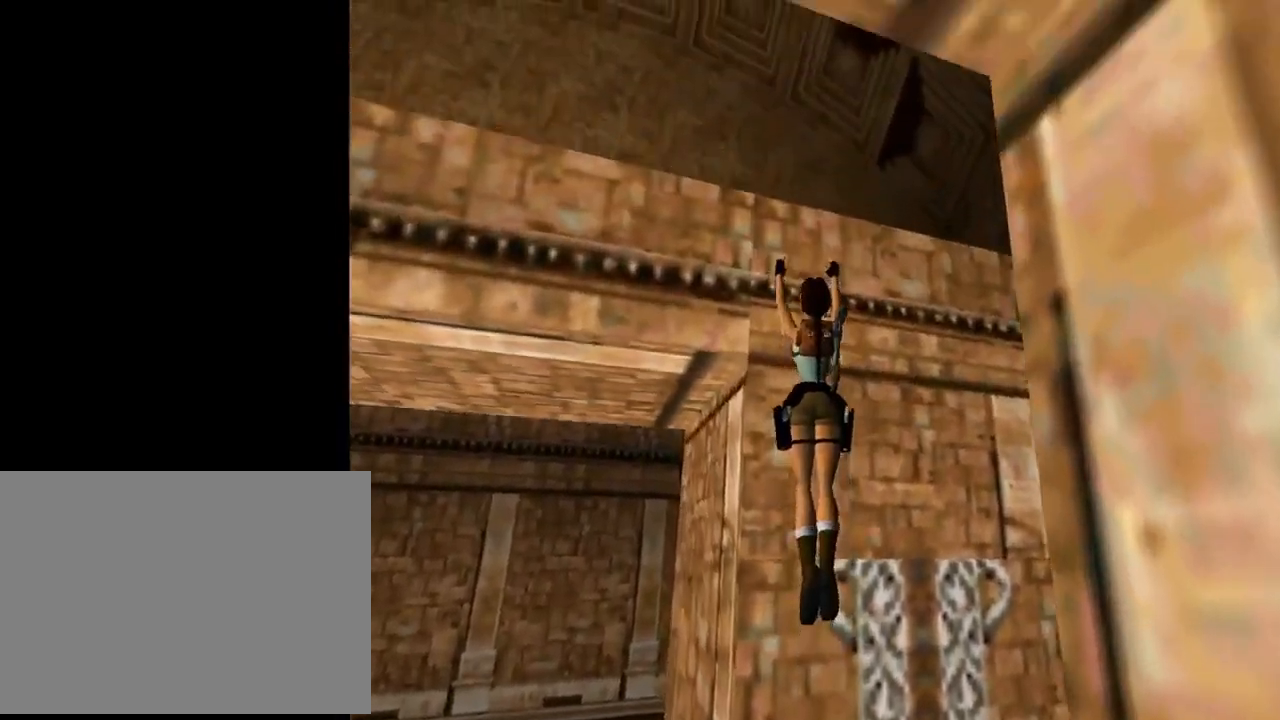
Gameplay with a controller (PlayStation layout); each line is a JSON object with the inputs held at the frame after it. "events" lists button and stick changes between this image and that frame as [ms after this image, input, new state], when the widget could be followed in between. Not read: R1 right_stick.
{"buttons": ["DPAD_RIGHT"], "left_stick": "center", "events": [[67, "DPAD_RIGHT", "down"], [200, "CROSS", "up"], [300, "TRIANGLE", "down"], [367, "DPAD_UP", "up"], [467, "TRIANGLE", "up"]]}
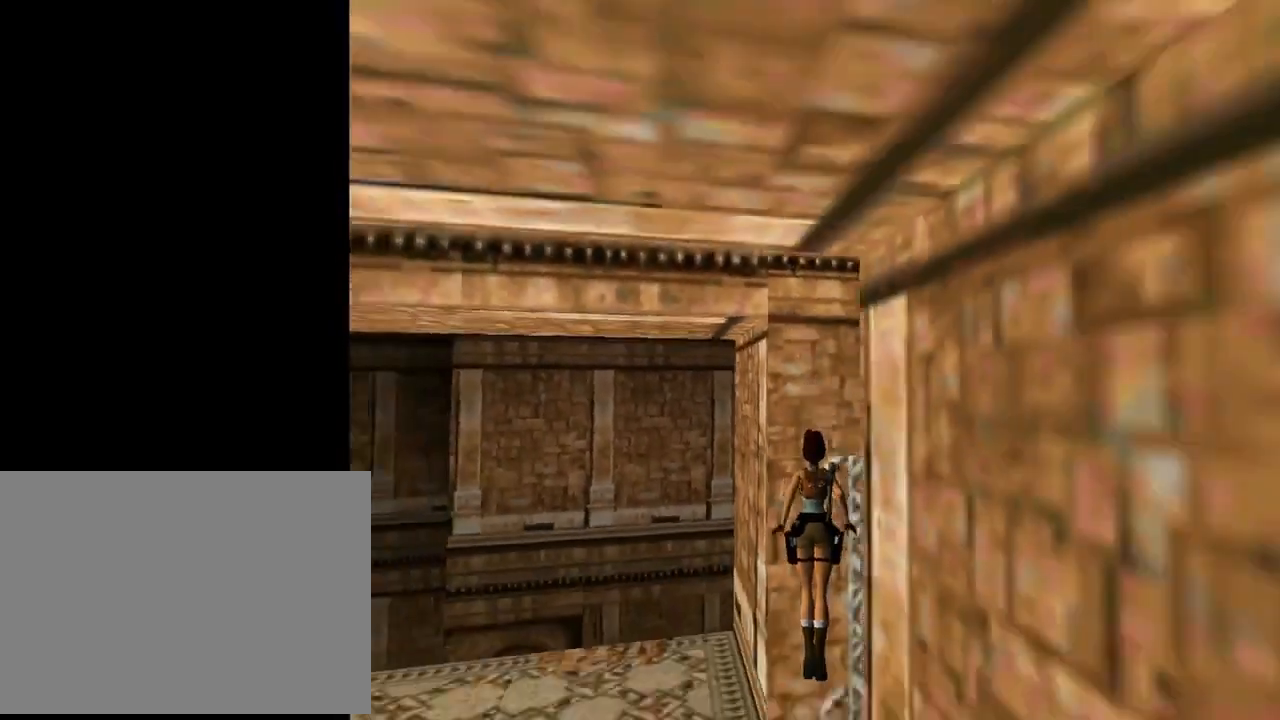
{"buttons": ["DPAD_RIGHT"], "left_stick": "center", "events": []}
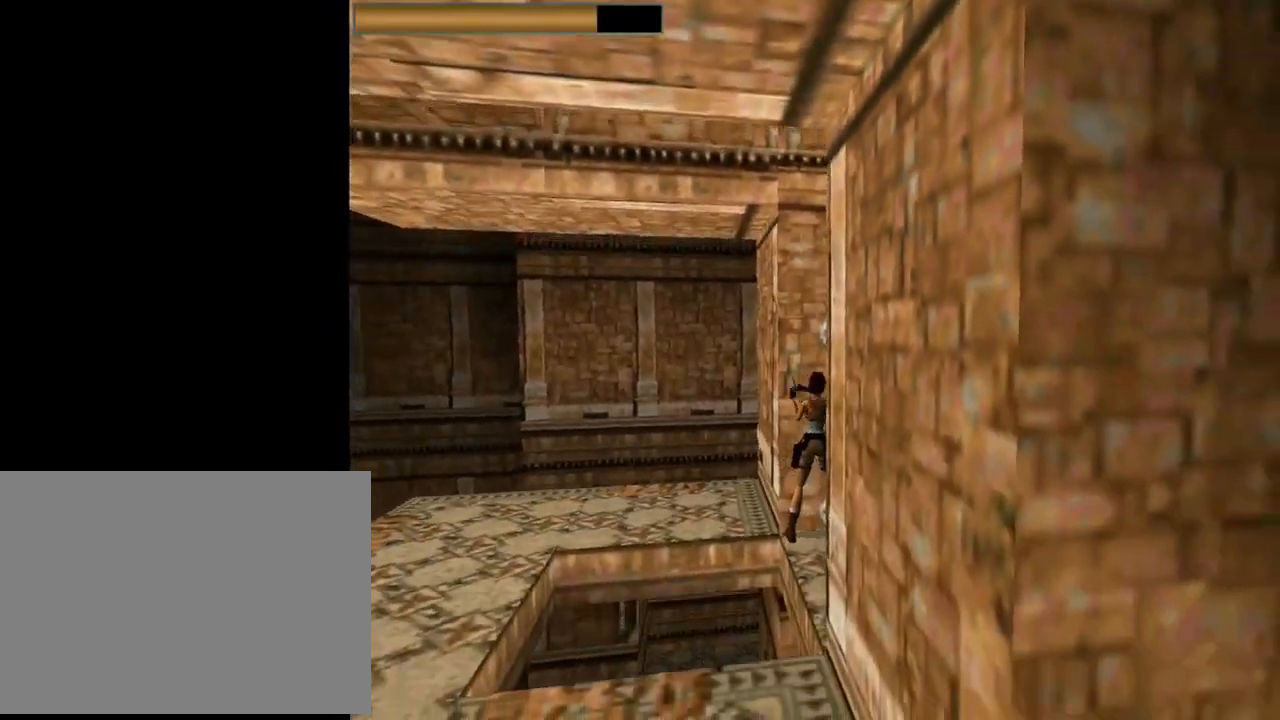
{"buttons": ["TRIANGLE", "DPAD_RIGHT"], "left_stick": "center", "events": [[467, "TRIANGLE", "down"]]}
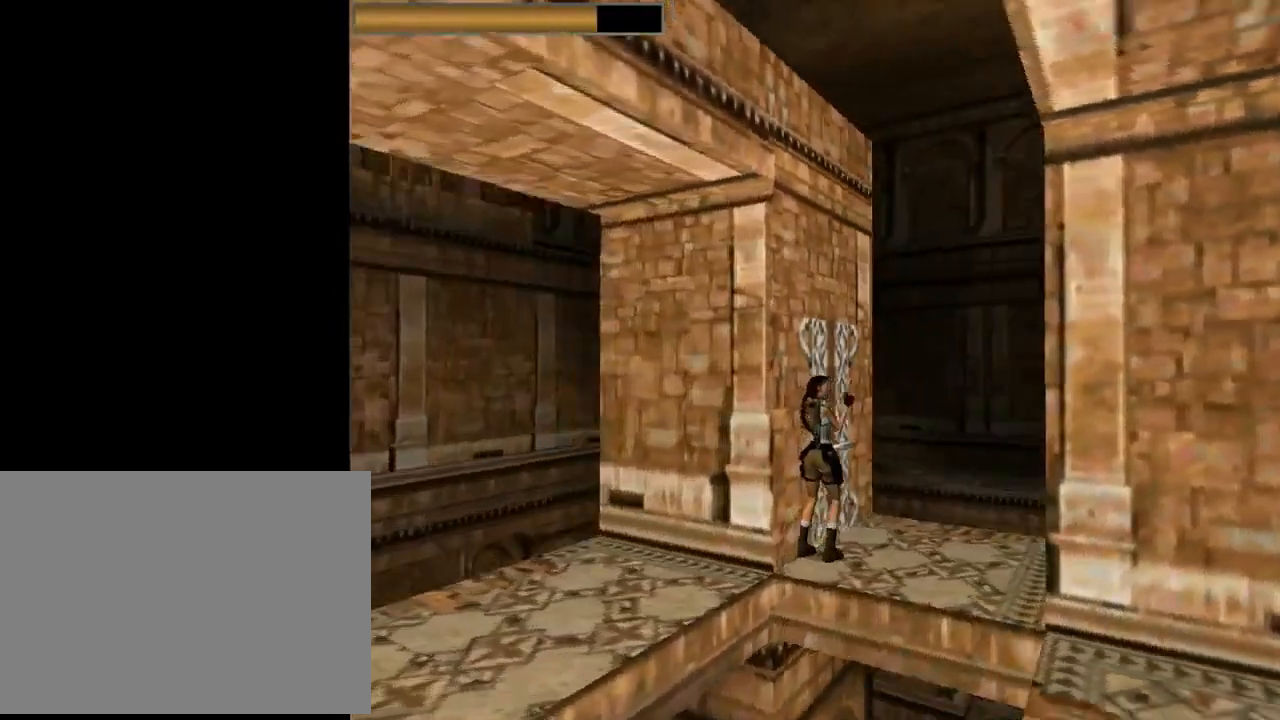
{"buttons": ["DPAD_UP"], "left_stick": "center", "events": [[167, "TRIANGLE", "up"], [233, "DPAD_RIGHT", "up"], [367, "DPAD_UP", "down"]]}
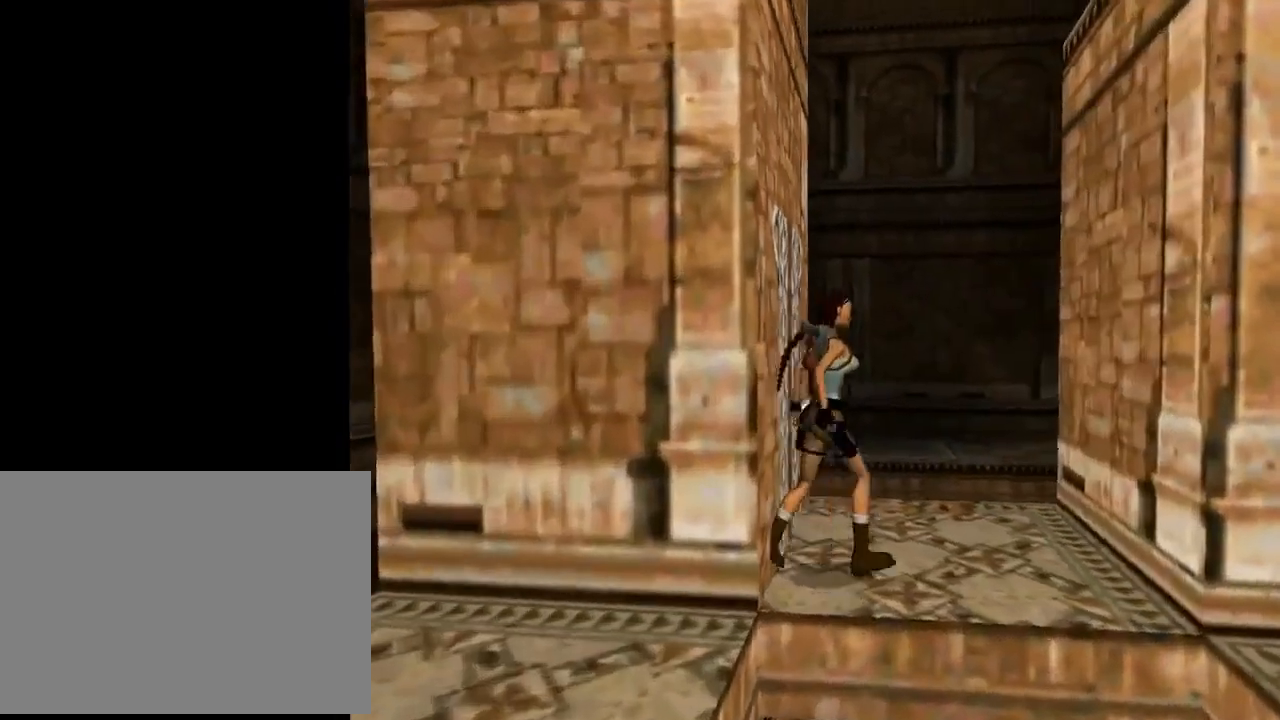
{"buttons": ["DPAD_UP", "DPAD_RIGHT"], "left_stick": "center", "events": [[233, "DPAD_RIGHT", "down"]]}
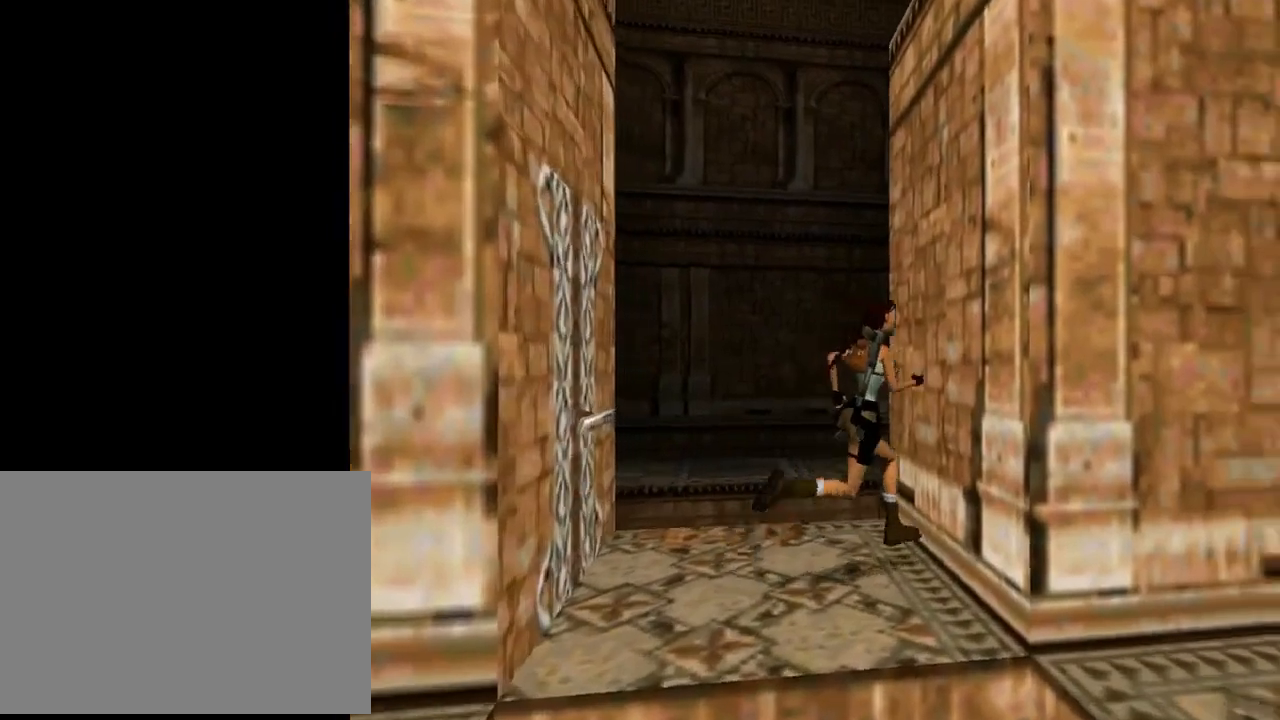
{"buttons": ["CROSS"], "left_stick": "center", "events": [[67, "DPAD_RIGHT", "up"], [100, "DPAD_UP", "up"], [167, "SQUARE", "down"], [433, "SQUARE", "up"], [500, "CROSS", "down"]]}
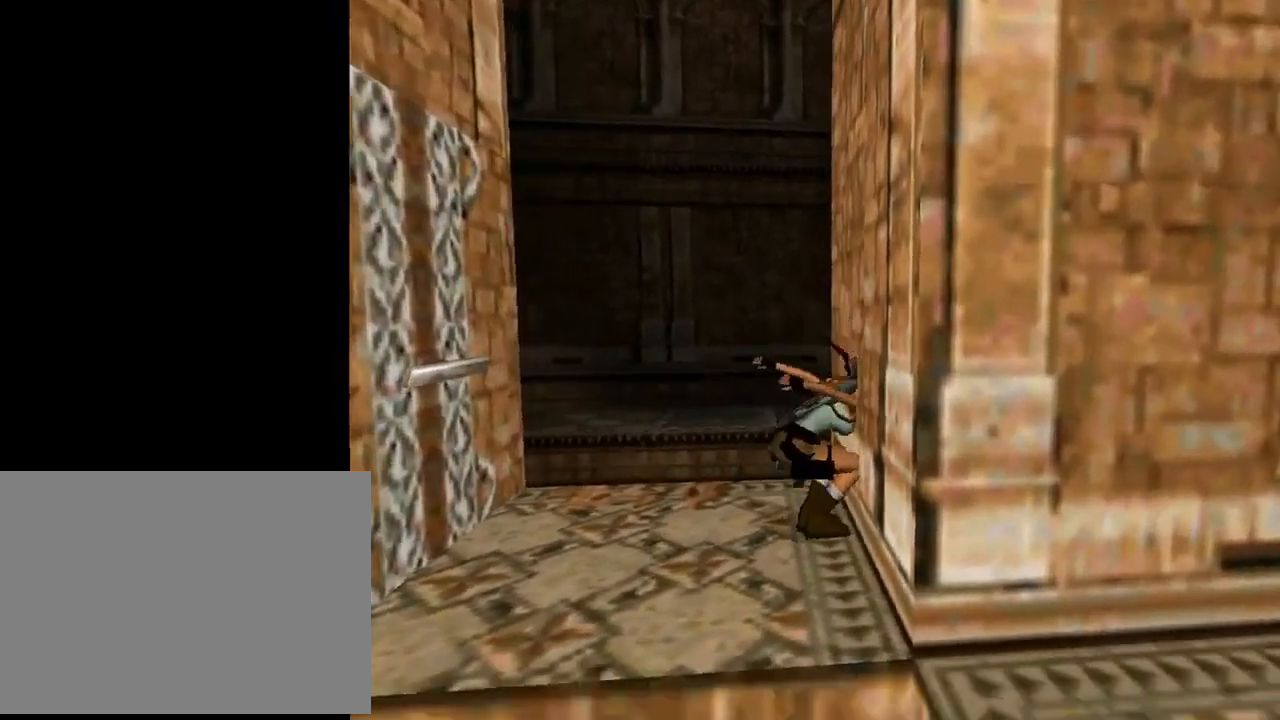
{"buttons": ["CROSS", "DPAD_UP"], "left_stick": "center", "events": [[133, "DPAD_UP", "down"]]}
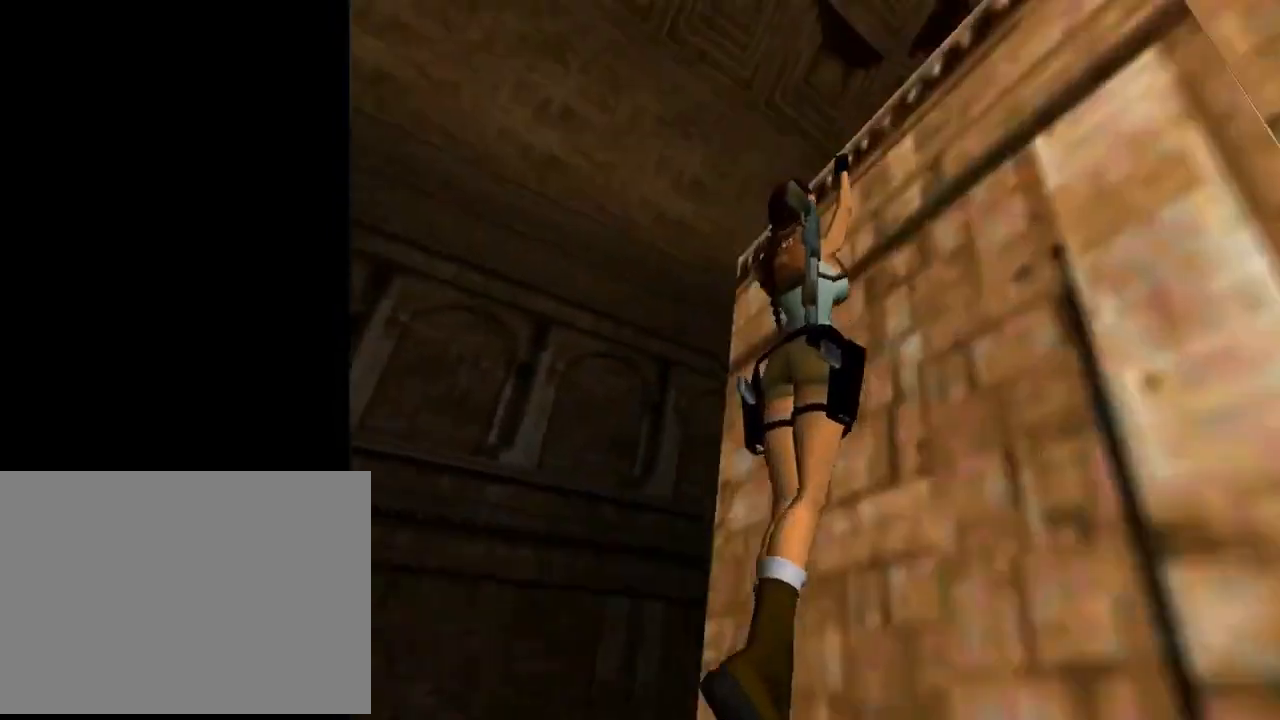
{"buttons": ["CROSS", "DPAD_UP", "DPAD_RIGHT"], "left_stick": "center", "events": [[500, "DPAD_RIGHT", "down"]]}
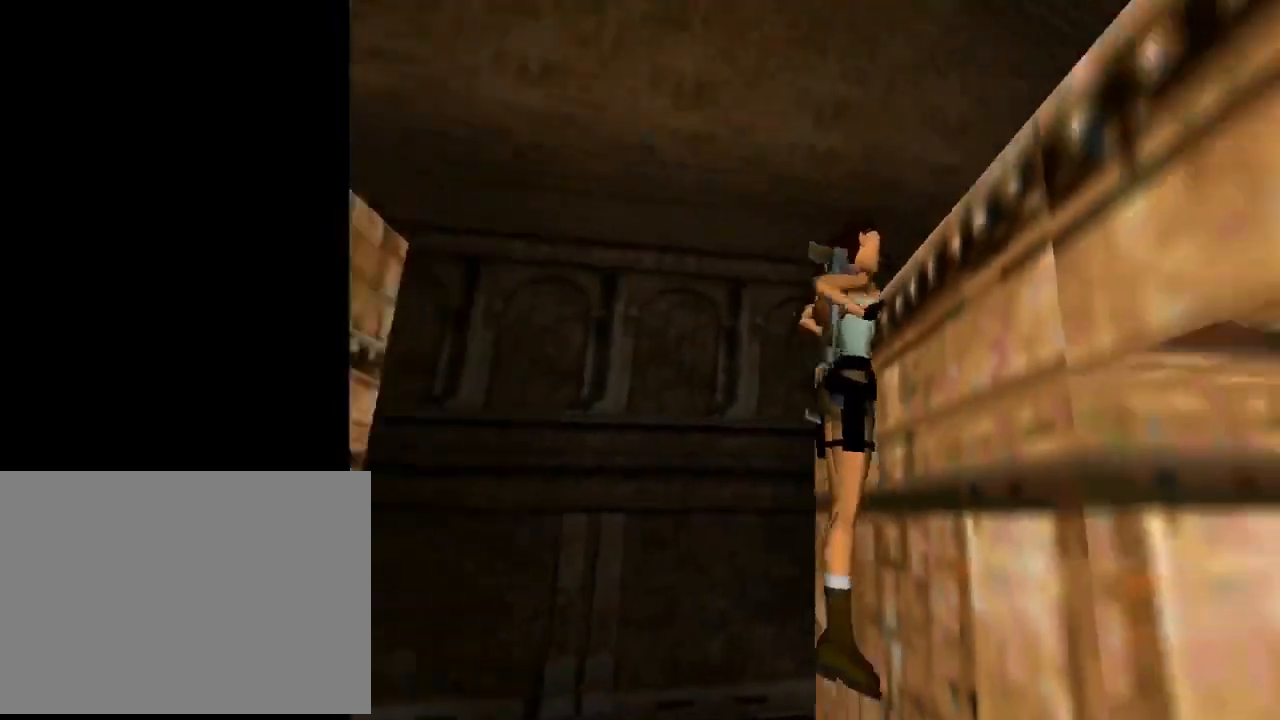
{"buttons": ["CROSS", "L1"], "left_stick": "center", "events": [[67, "L1", "down"], [400, "DPAD_RIGHT", "up"], [500, "DPAD_UP", "up"]]}
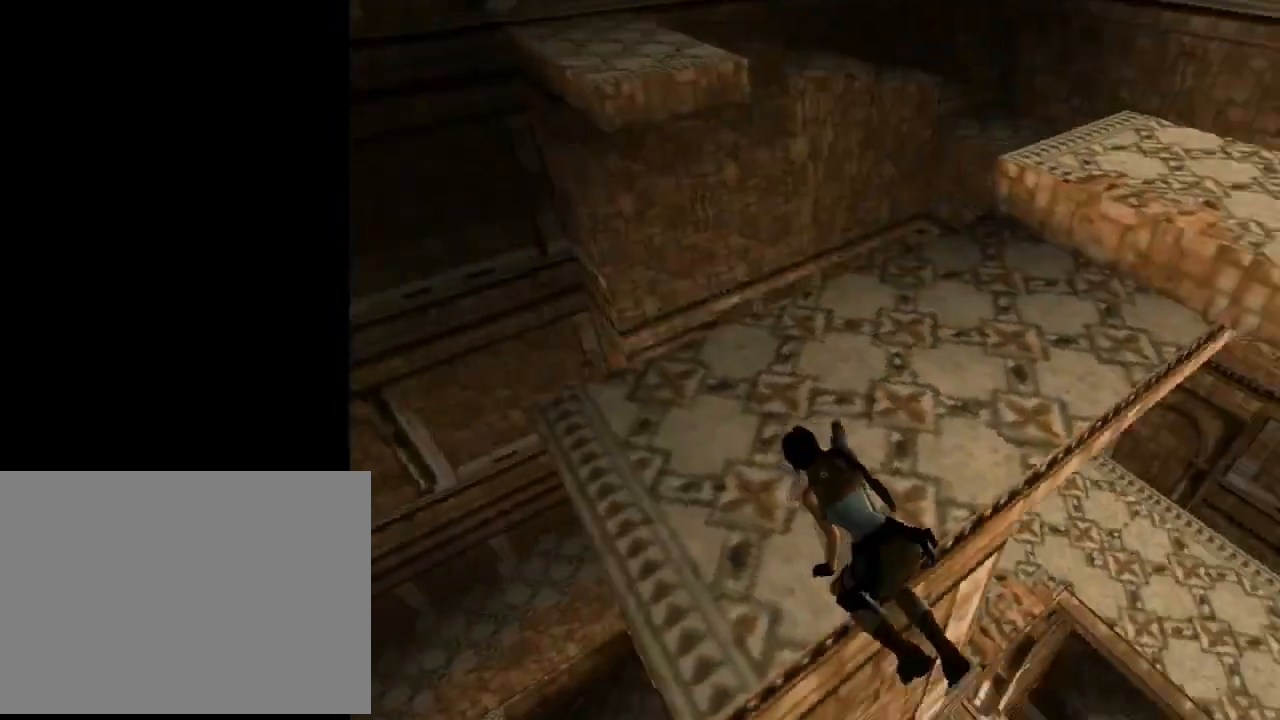
{"buttons": [], "left_stick": "center", "events": [[133, "L1", "up"], [167, "CROSS", "up"]]}
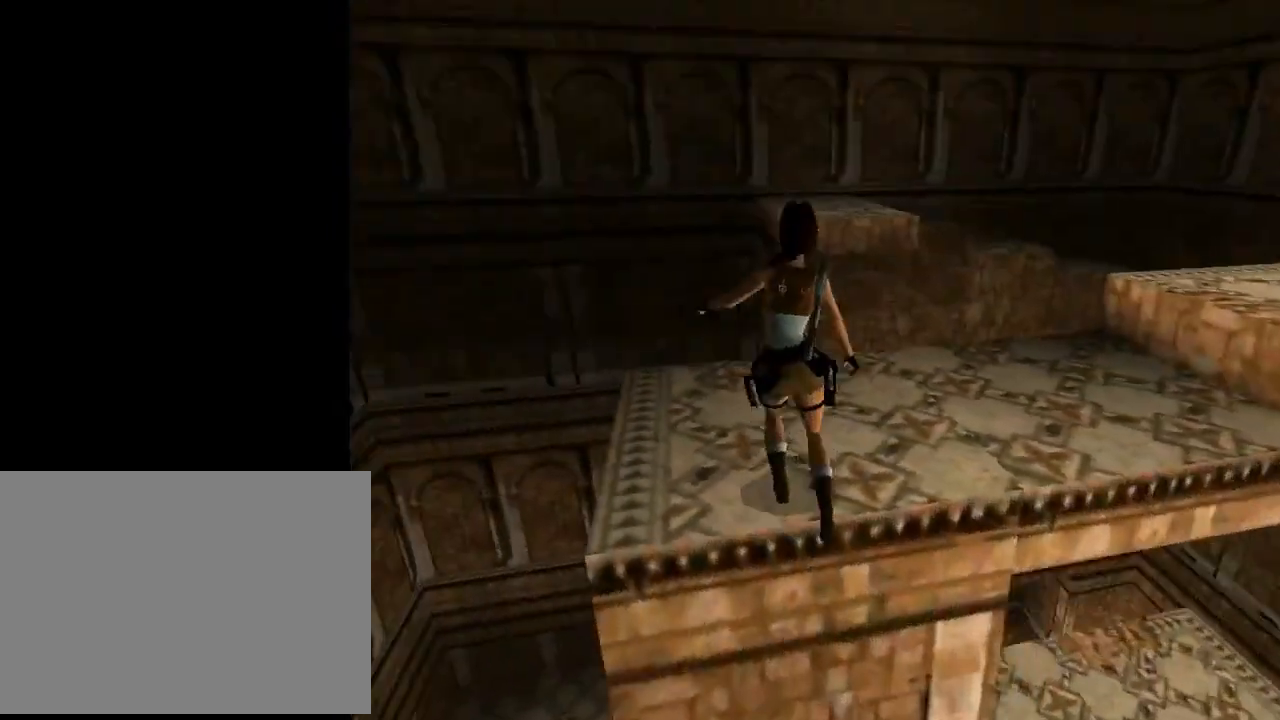
{"buttons": ["DPAD_LEFT"], "left_stick": "center", "events": [[200, "DPAD_UP", "down"], [367, "DPAD_LEFT", "down"], [400, "DPAD_UP", "up"]]}
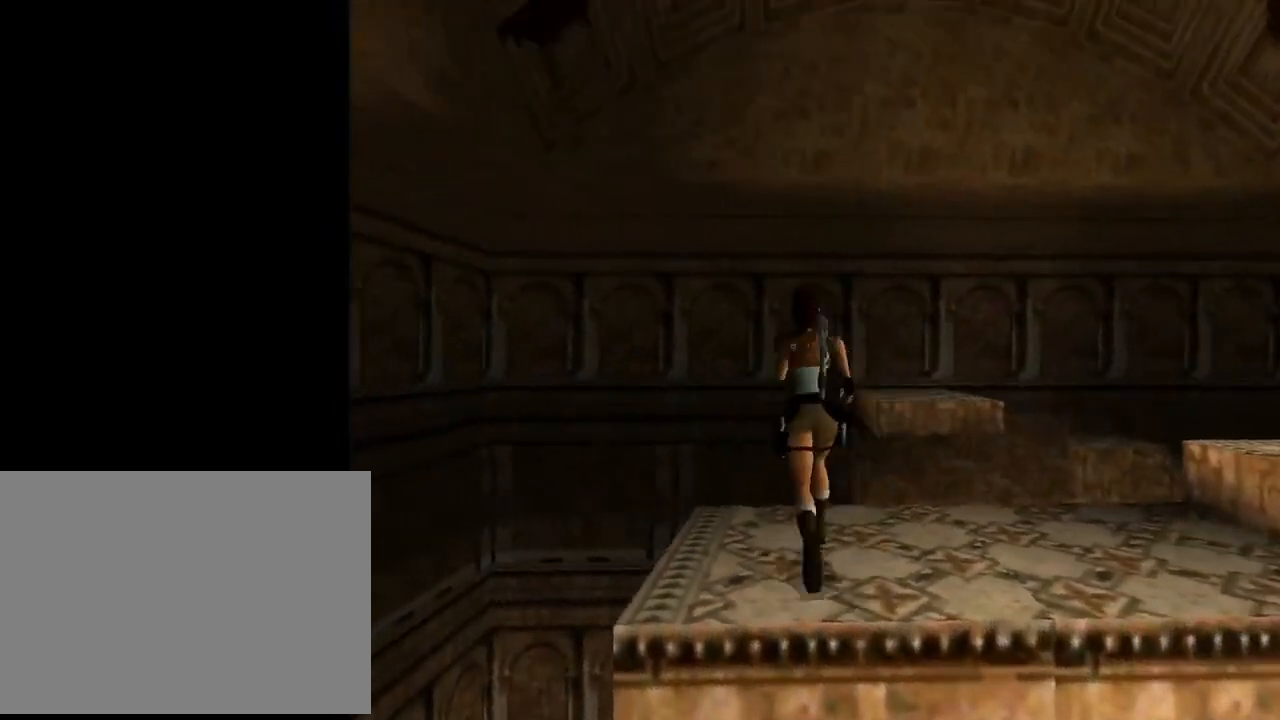
{"buttons": ["DPAD_LEFT"], "left_stick": "center", "events": [[67, "DPAD_LEFT", "up"], [133, "DPAD_LEFT", "down"]]}
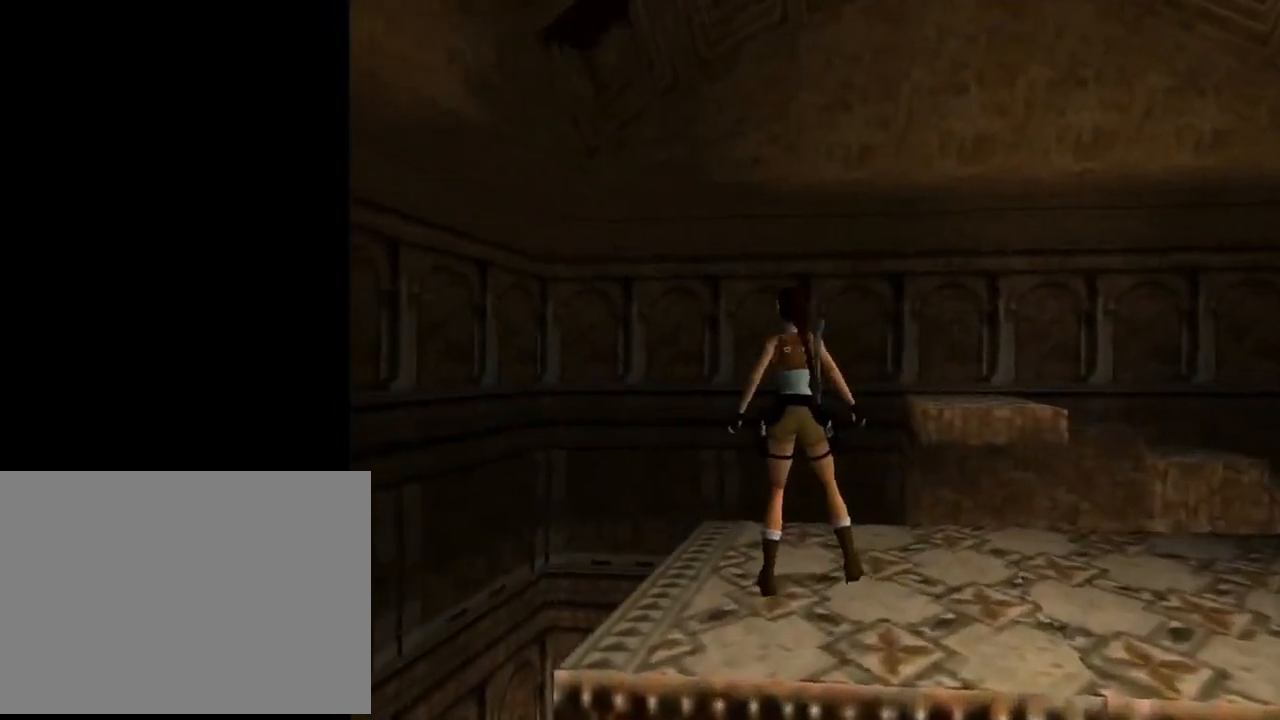
{"buttons": [], "left_stick": "center", "events": [[33, "DPAD_LEFT", "up"], [367, "SQUARE", "down"], [500, "SQUARE", "up"]]}
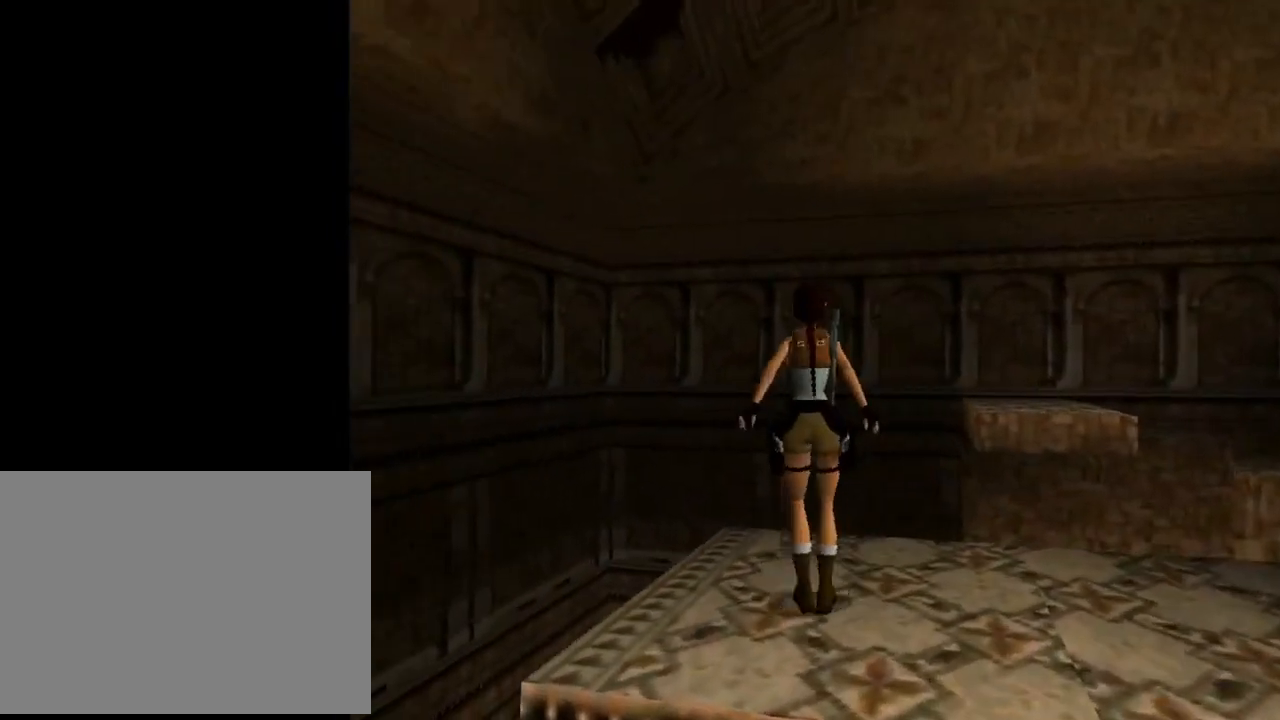
{"buttons": ["DPAD_UP", "DPAD_LEFT"], "left_stick": "center", "events": [[67, "CIRCLE", "down"], [267, "CIRCLE", "up"], [367, "DPAD_UP", "down"], [467, "DPAD_LEFT", "down"]]}
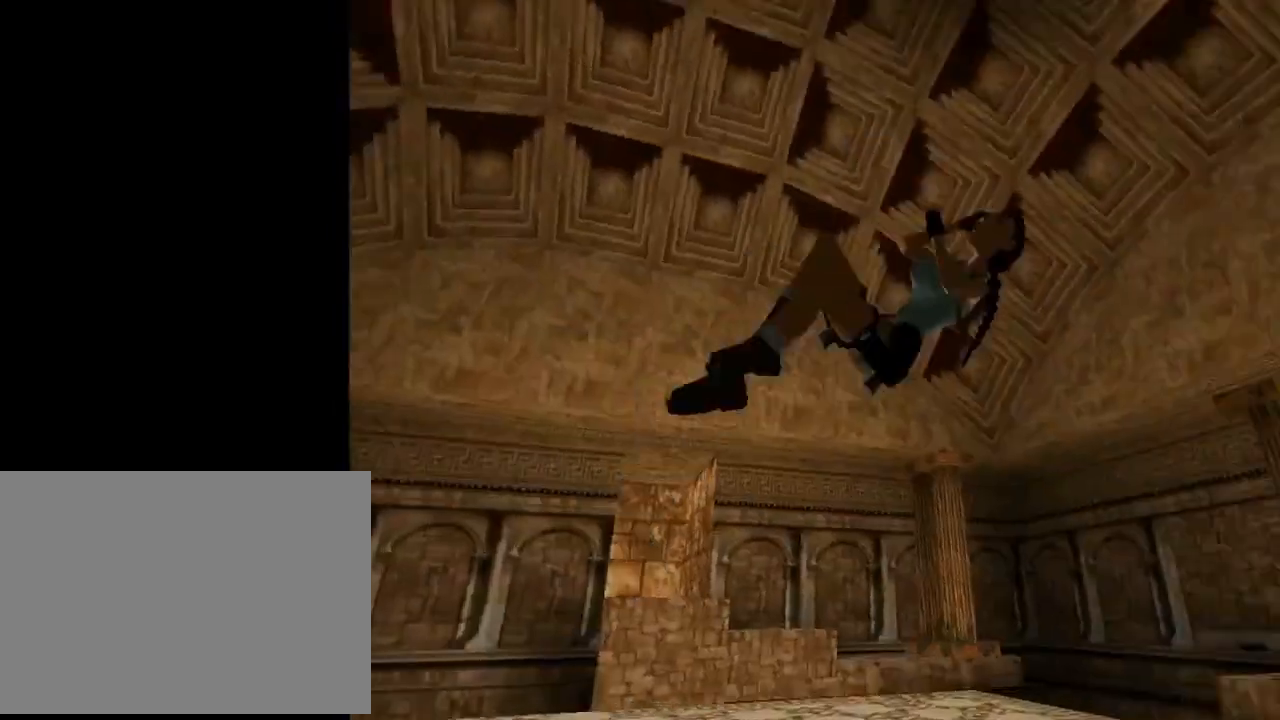
{"buttons": ["DPAD_UP"], "left_stick": "center", "events": [[167, "DPAD_LEFT", "up"]]}
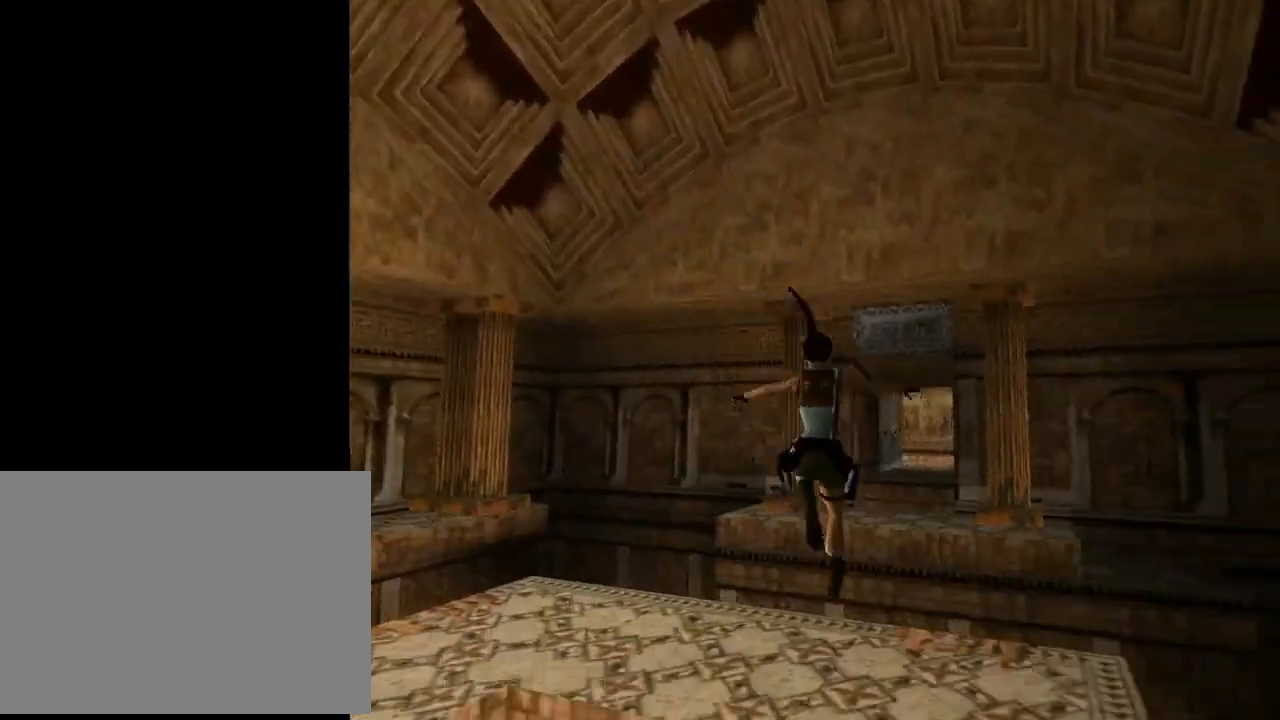
{"buttons": ["DPAD_UP", "DPAD_LEFT"], "left_stick": "center", "events": [[33, "DPAD_RIGHT", "down"], [367, "DPAD_RIGHT", "up"], [467, "DPAD_LEFT", "down"]]}
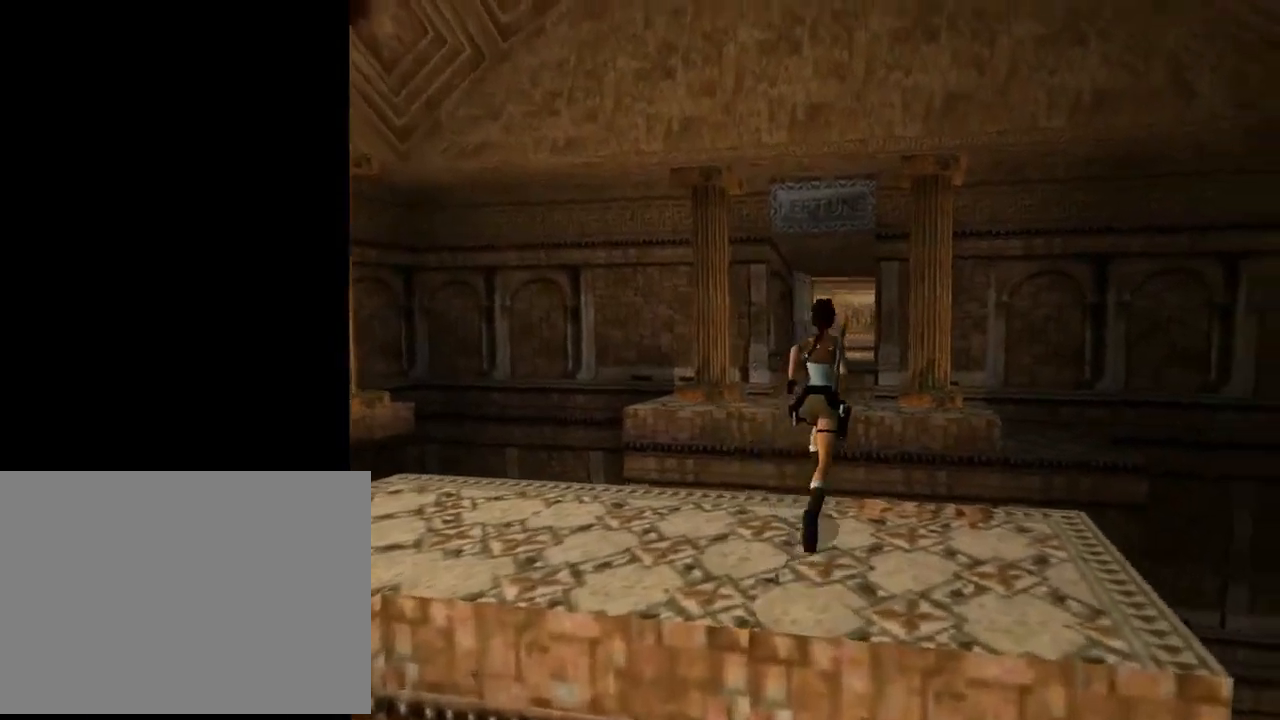
{"buttons": ["SQUARE", "DPAD_UP", "DPAD_LEFT"], "left_stick": "center", "events": [[33, "SQUARE", "down"], [67, "DPAD_LEFT", "up"], [433, "DPAD_LEFT", "down"]]}
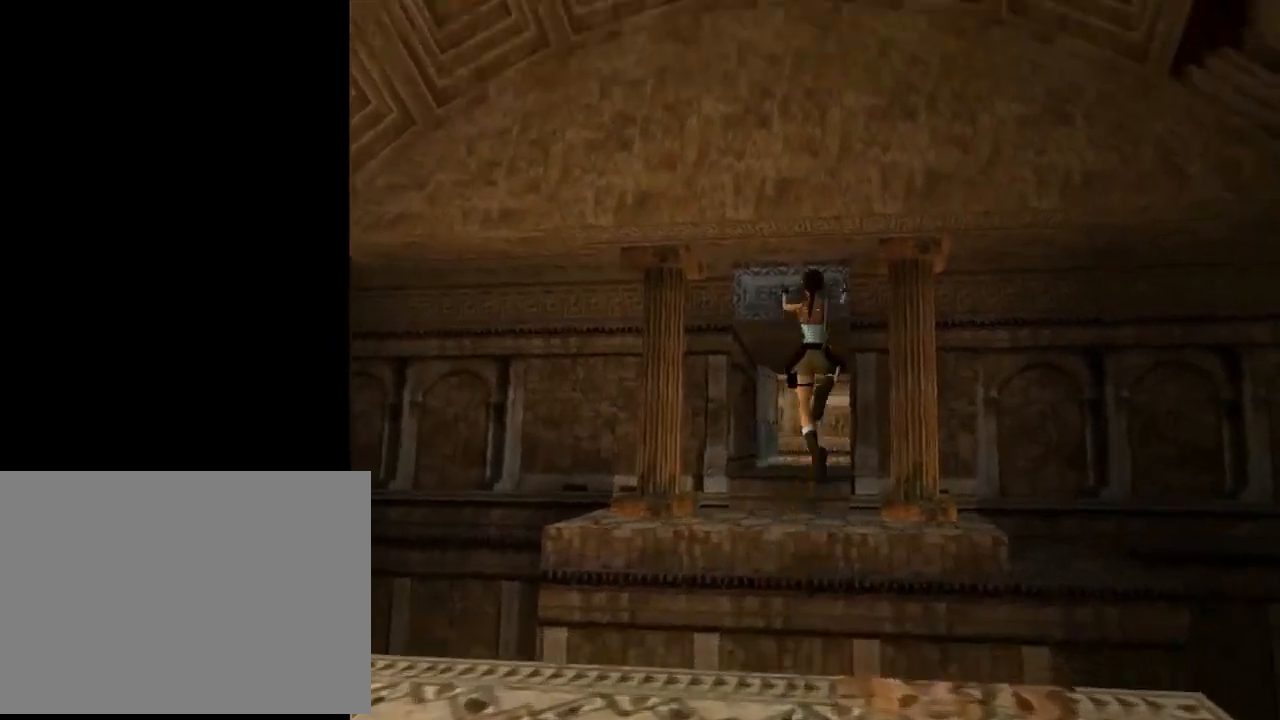
{"buttons": ["DPAD_UP"], "left_stick": "center", "events": [[133, "DPAD_LEFT", "up"], [233, "SQUARE", "up"]]}
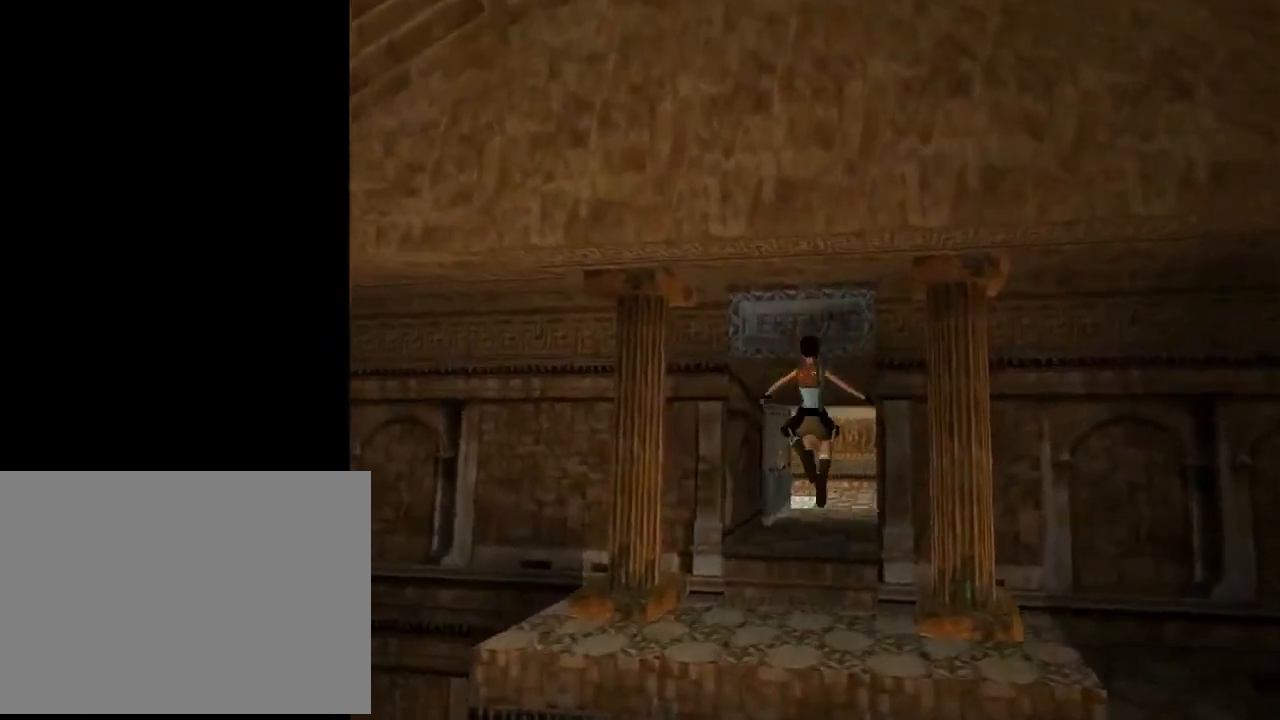
{"buttons": ["SQUARE", "DPAD_UP"], "left_stick": "center", "events": [[33, "DPAD_RIGHT", "down"], [233, "DPAD_RIGHT", "up"], [300, "SQUARE", "down"]]}
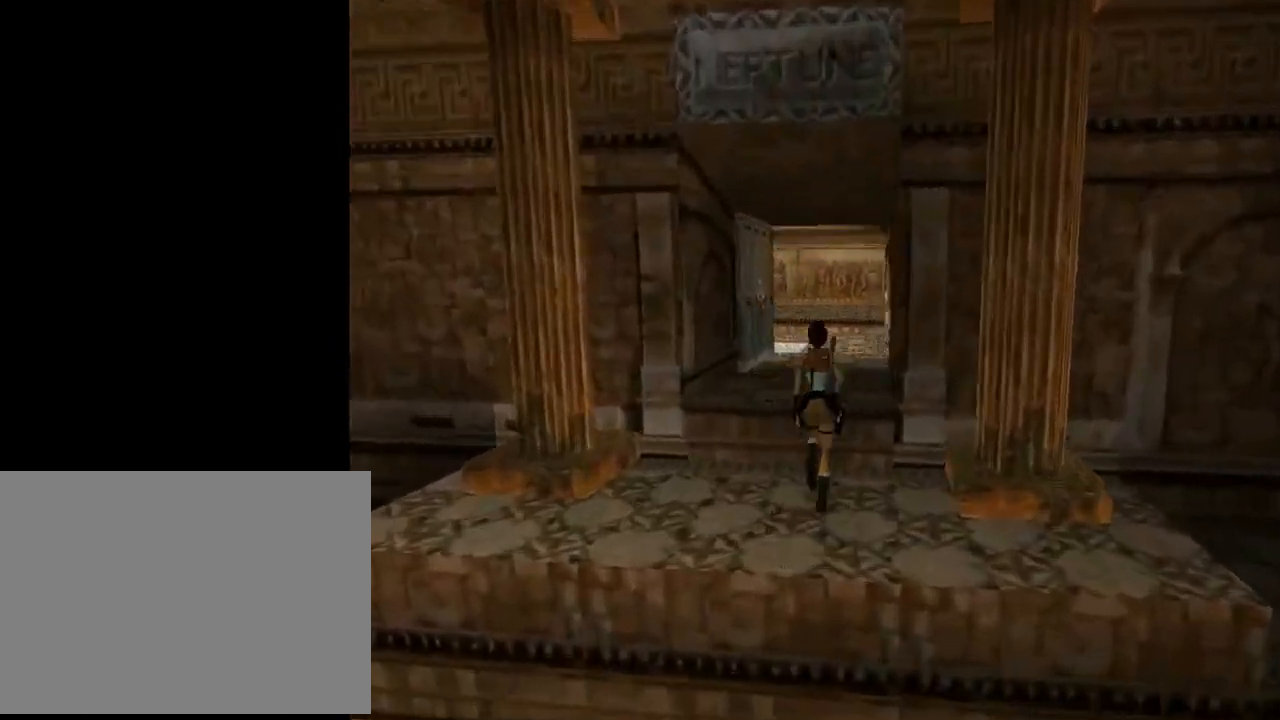
{"buttons": ["SQUARE", "DPAD_UP"], "left_stick": "center", "events": []}
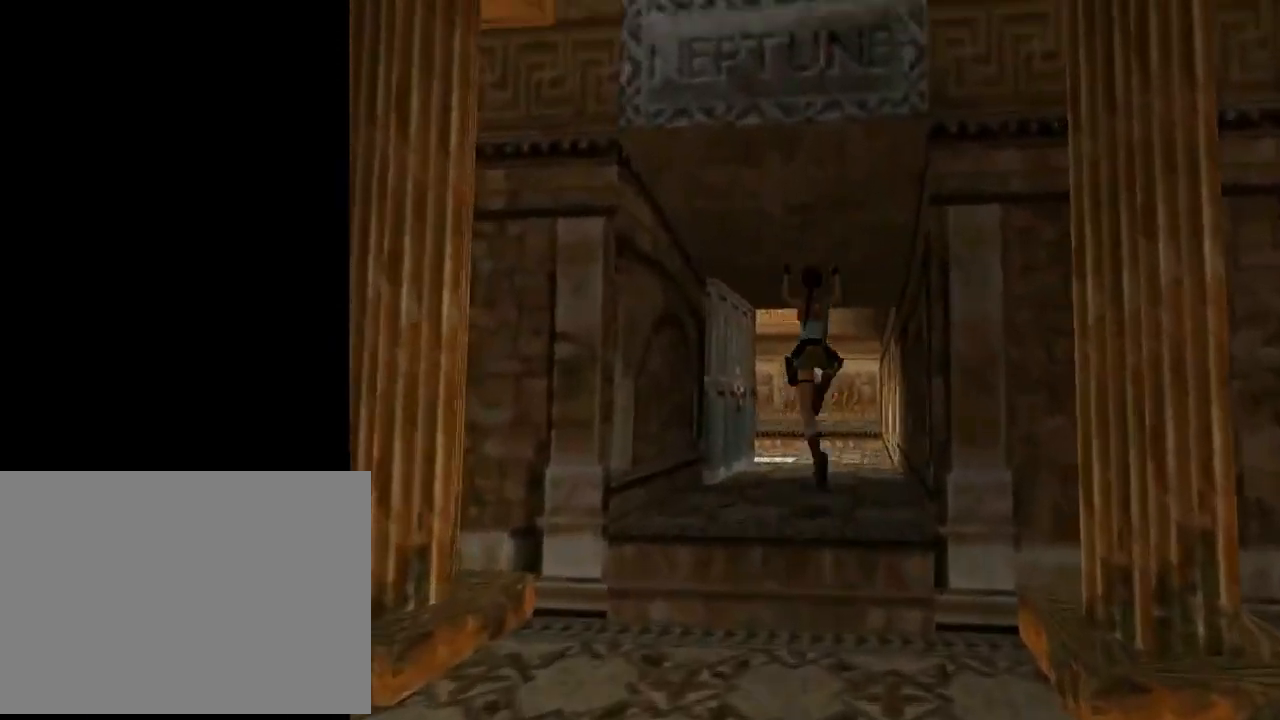
{"buttons": ["DPAD_UP"], "left_stick": "center", "events": [[133, "DPAD_LEFT", "down"], [167, "SQUARE", "up"], [500, "DPAD_LEFT", "up"]]}
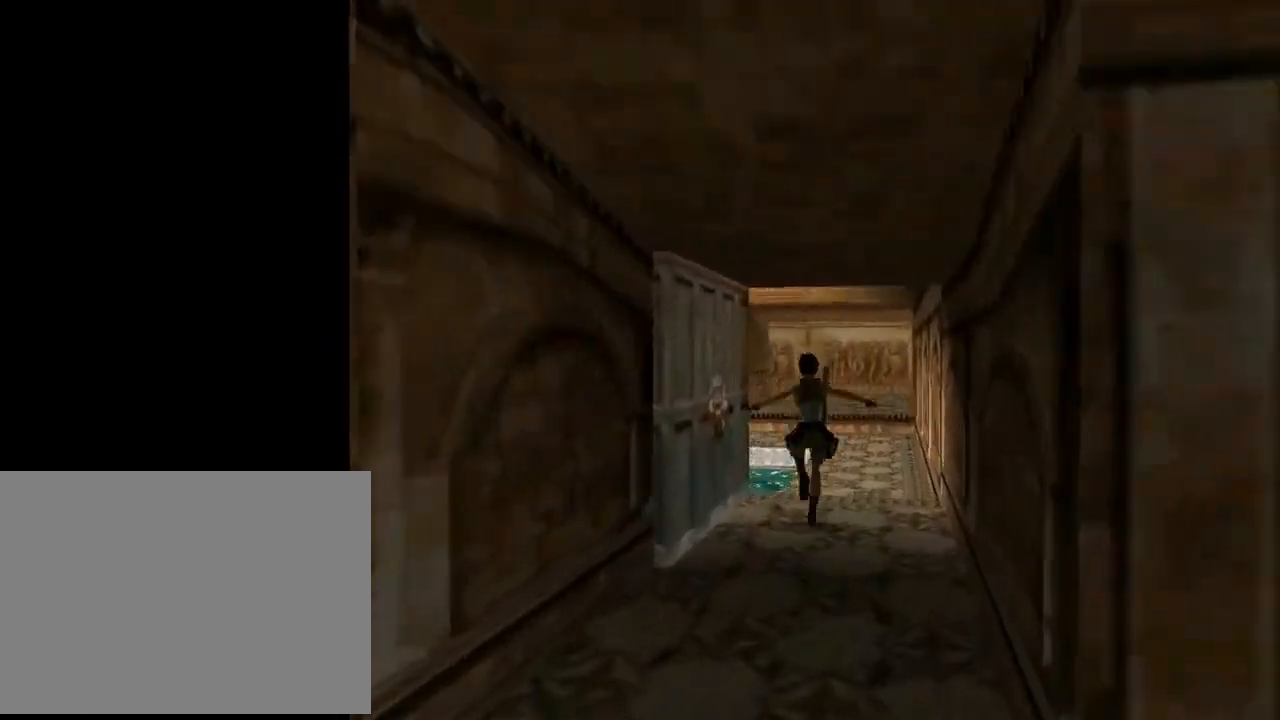
{"buttons": ["SQUARE", "DPAD_UP"], "left_stick": "center", "events": [[133, "DPAD_LEFT", "down"], [133, "SQUARE", "down"], [367, "DPAD_LEFT", "up"]]}
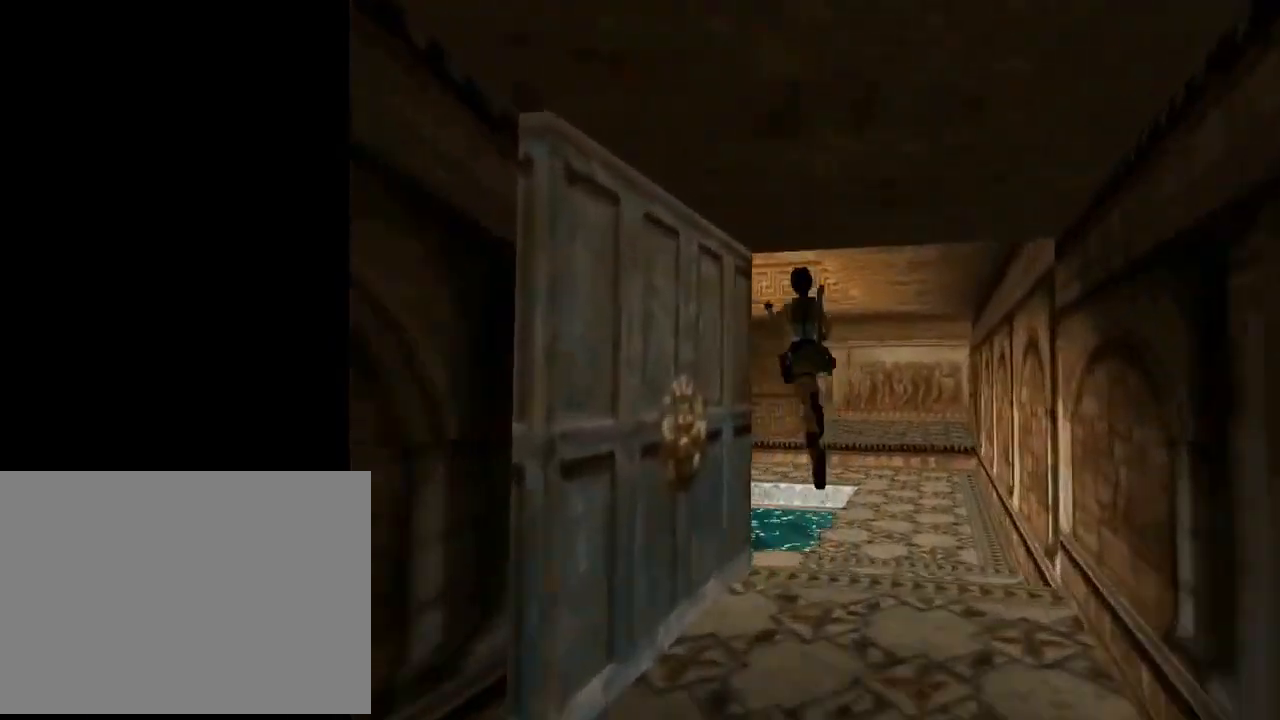
{"buttons": ["SQUARE"], "left_stick": "center", "events": [[300, "DPAD_UP", "up"]]}
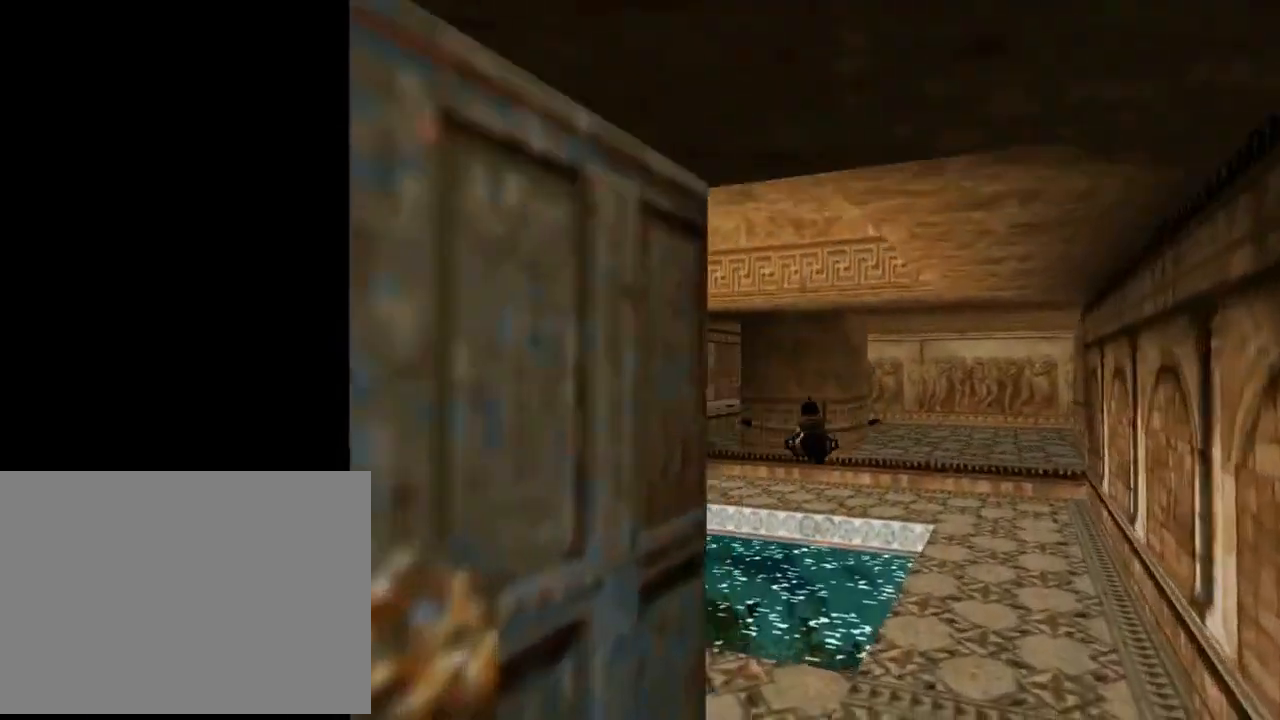
{"buttons": ["SQUARE"], "left_stick": "center", "events": []}
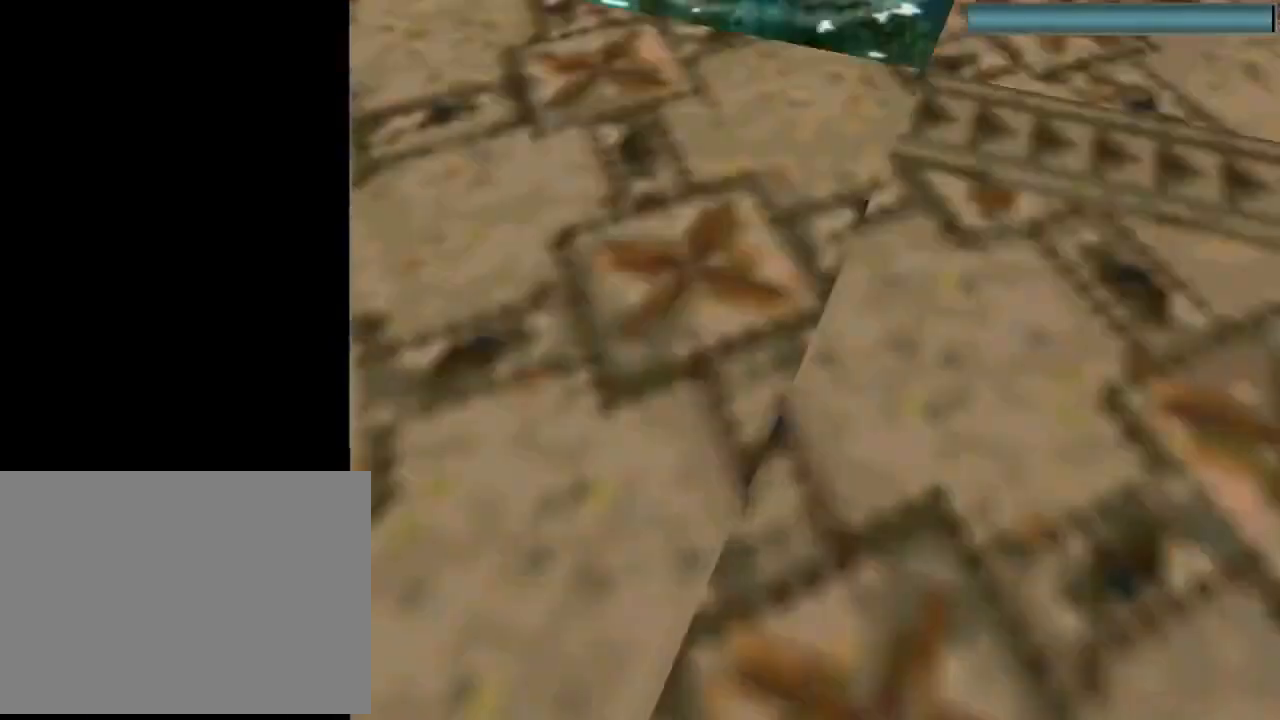
{"buttons": ["SQUARE"], "left_stick": "center", "events": []}
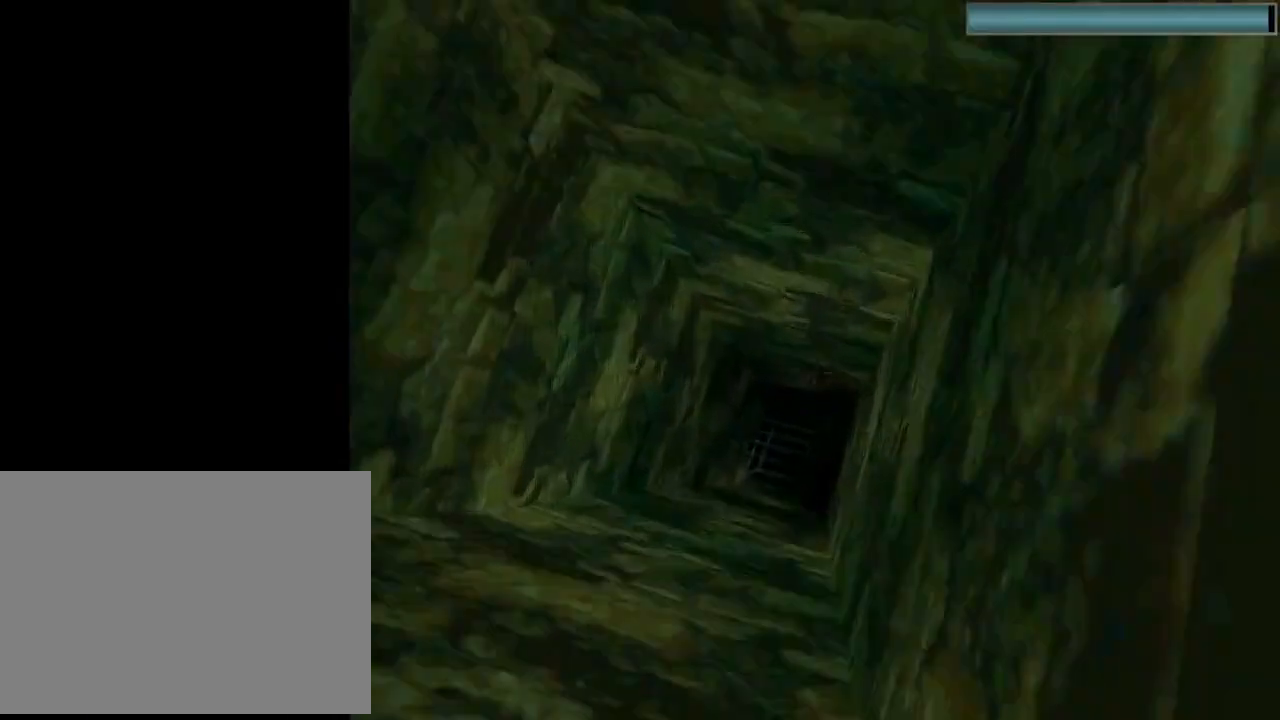
{"buttons": ["SQUARE", "DPAD_DOWN"], "left_stick": "center", "events": [[300, "DPAD_DOWN", "down"]]}
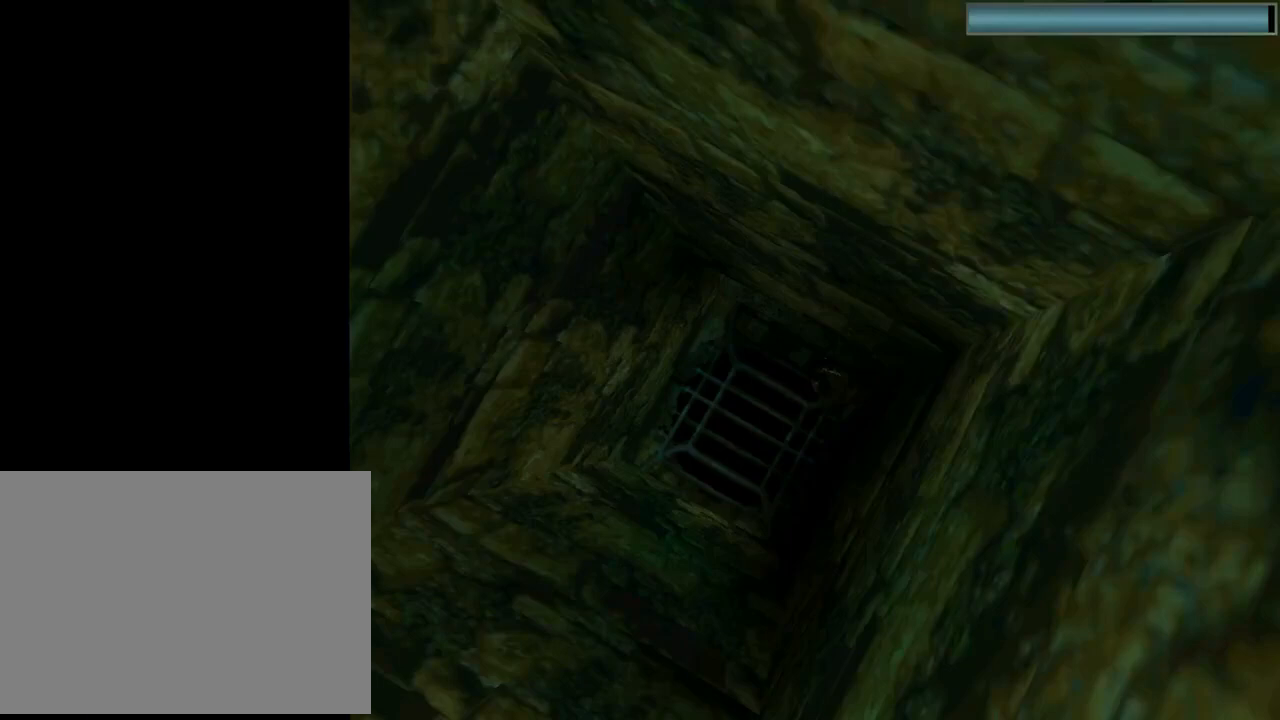
{"buttons": ["SQUARE", "DPAD_DOWN", "DPAD_RIGHT"], "left_stick": "center", "events": [[333, "DPAD_RIGHT", "down"]]}
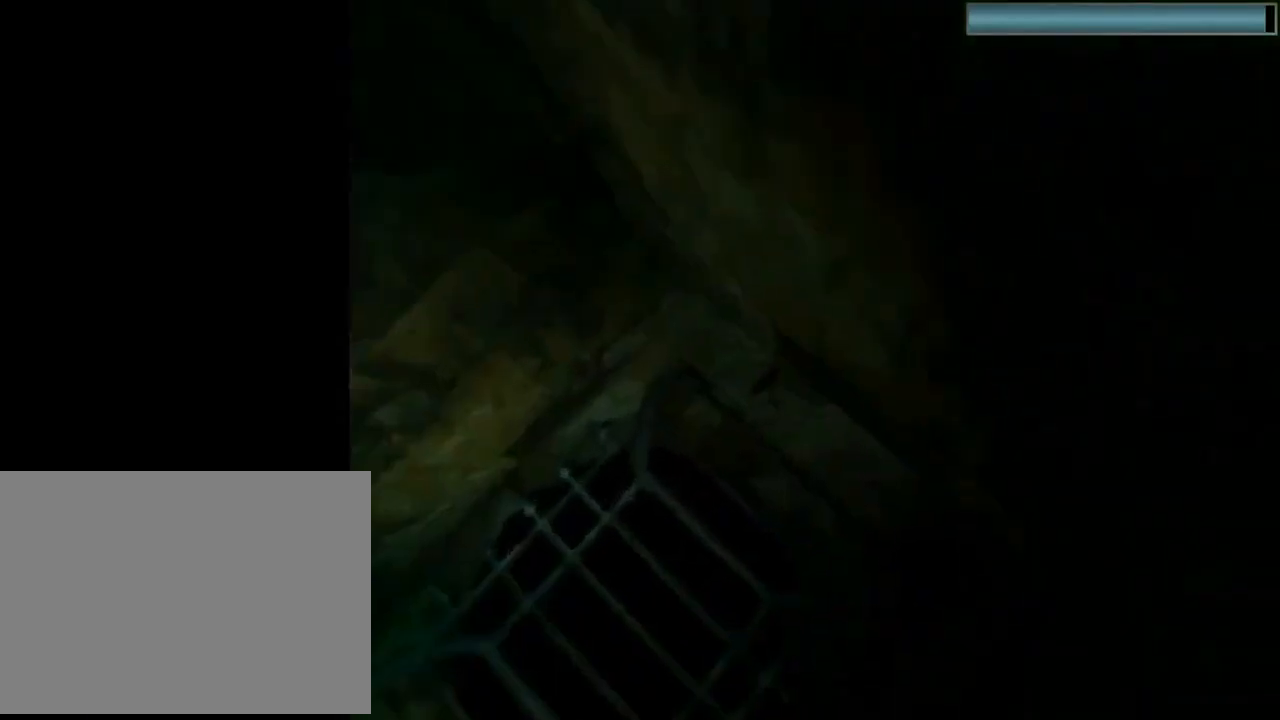
{"buttons": ["SQUARE", "DPAD_DOWN"], "left_stick": "center", "events": [[167, "DPAD_RIGHT", "up"]]}
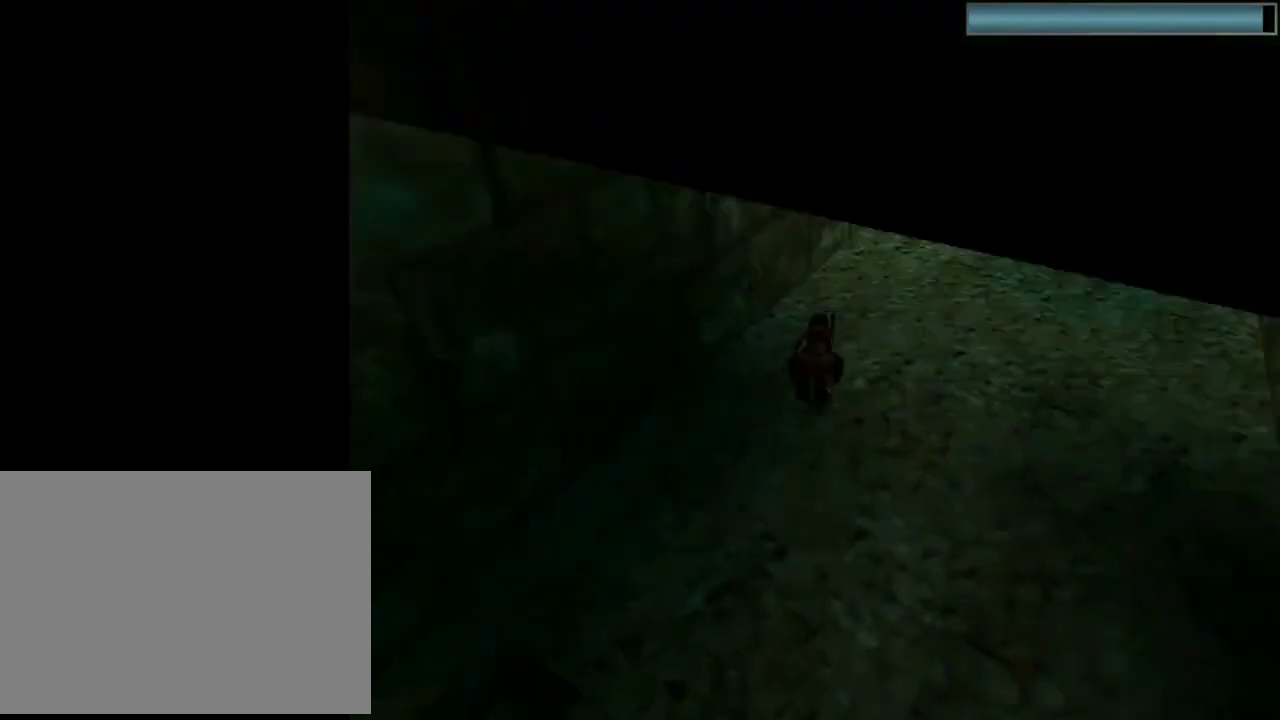
{"buttons": ["SQUARE", "DPAD_DOWN"], "left_stick": "center", "events": [[200, "DPAD_RIGHT", "down"], [333, "DPAD_RIGHT", "up"]]}
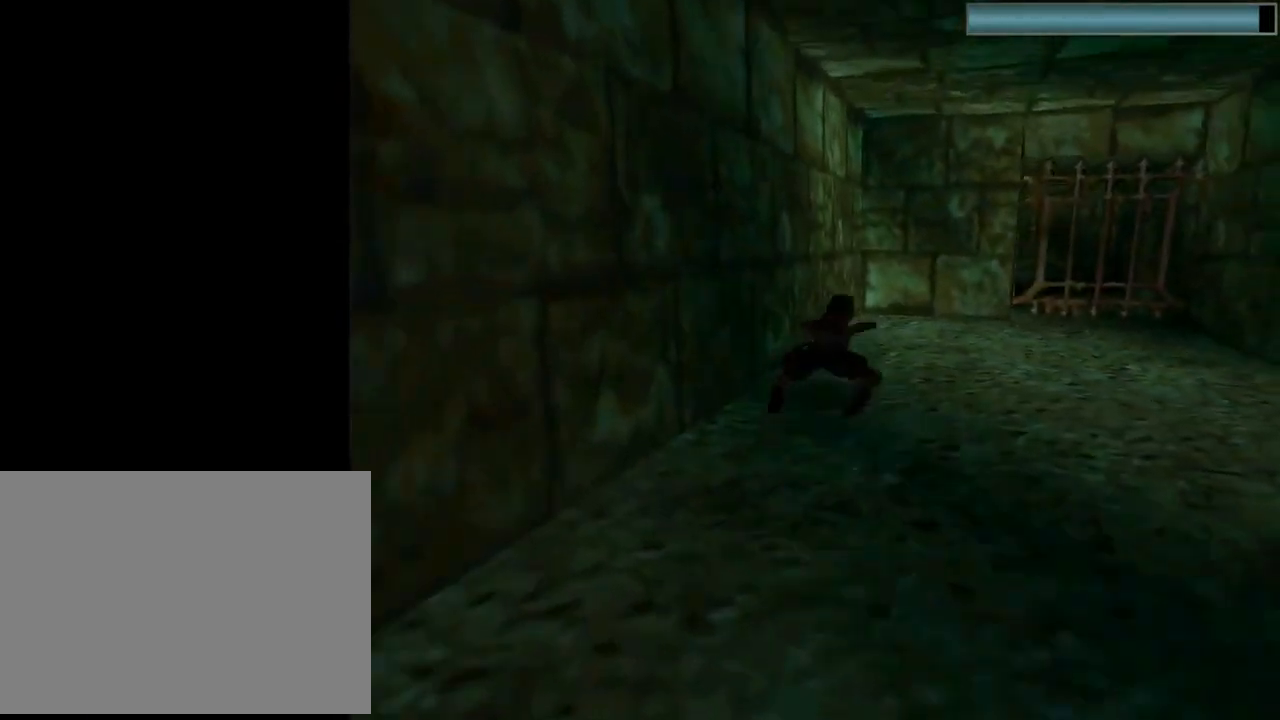
{"buttons": ["SQUARE", "DPAD_DOWN", "DPAD_LEFT"], "left_stick": "center", "events": [[233, "DPAD_LEFT", "down"]]}